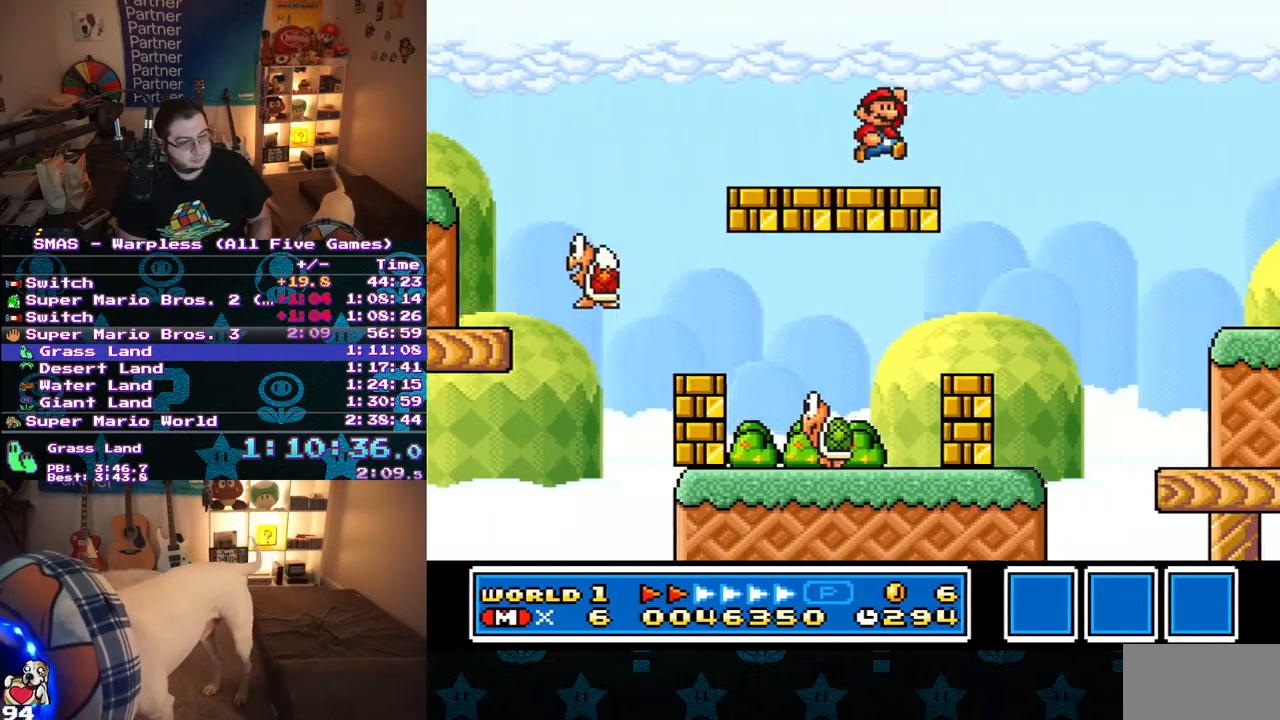
Gameplay with a controller (Nintendo layout); each line is a JSON object with the inputs held at the frame after it. "events" lists button and stick changes between this image and that frame as [ms after this image, input, new state], when the widget could be followed in between. Not read: L3 R3.
{"buttons": ["Y", "DPAD_RIGHT"], "events": [[17, "B", "down"], [83, "B", "up"]]}
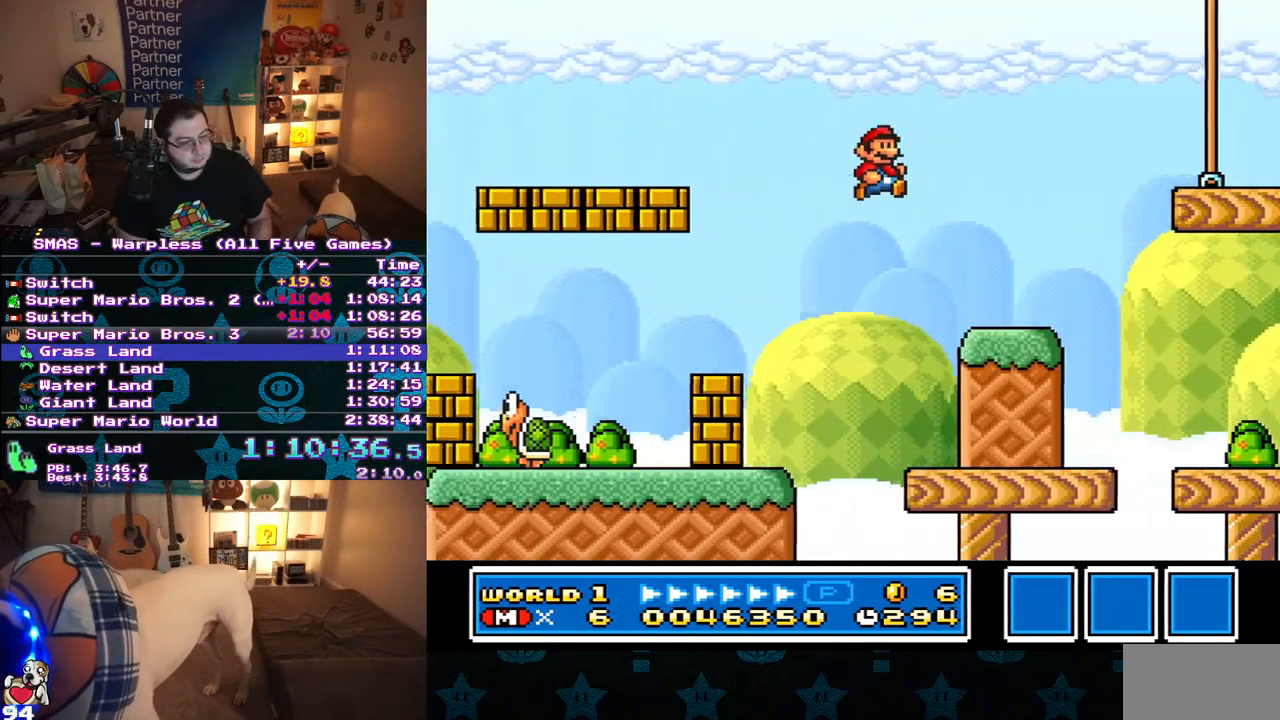
{"buttons": ["Y", "DPAD_RIGHT"], "events": [[300, "B", "down"], [450, "B", "up"]]}
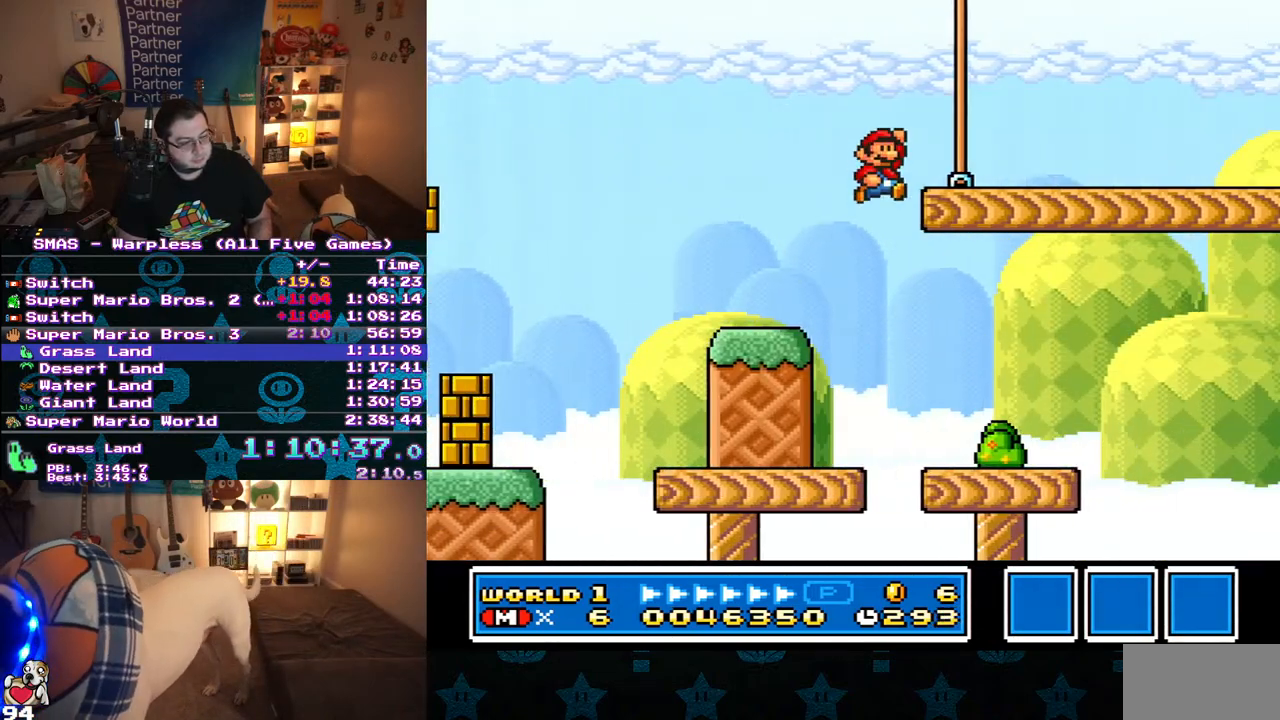
{"buttons": ["Y", "DPAD_RIGHT"], "events": []}
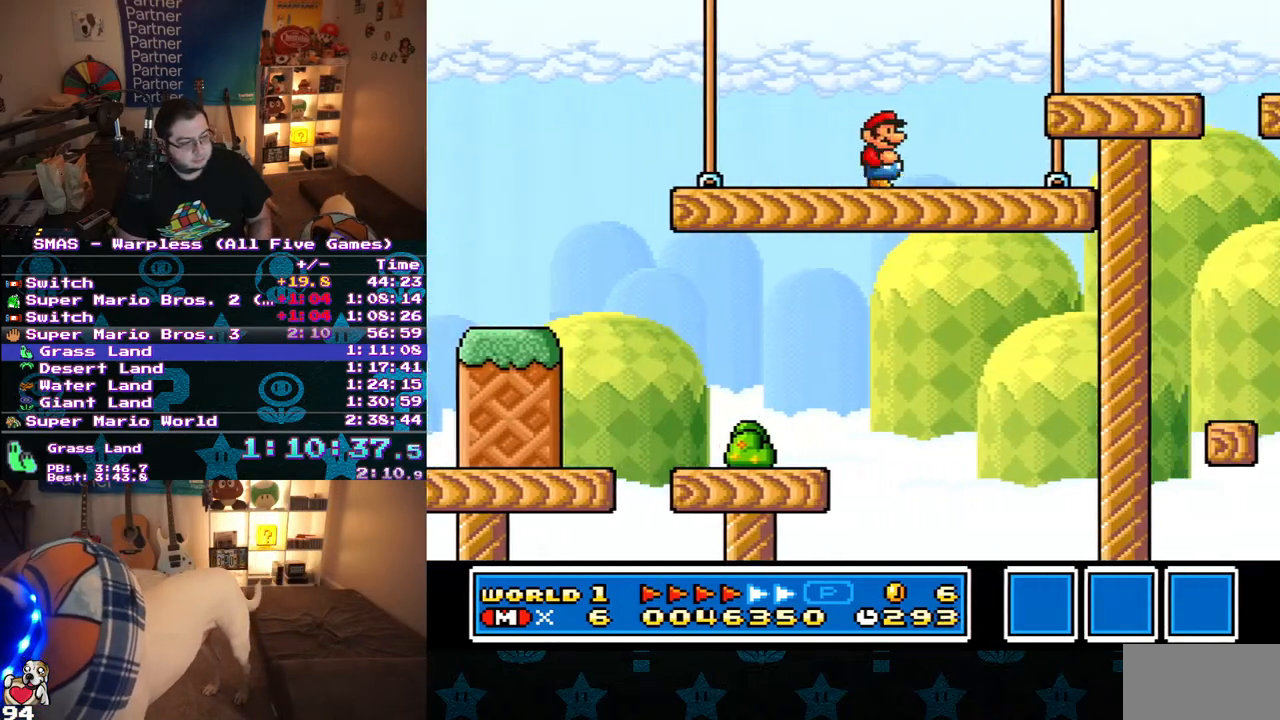
{"buttons": ["Y", "DPAD_RIGHT"], "events": [[50, "B", "down"], [133, "B", "up"]]}
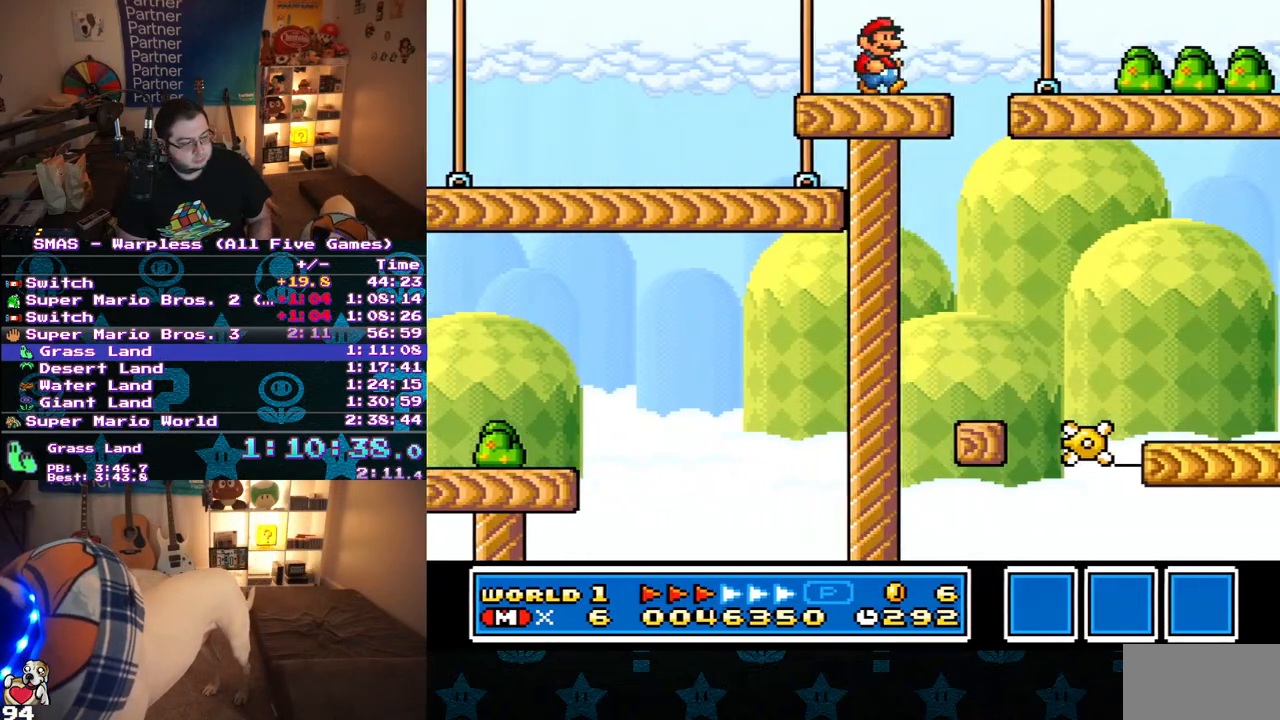
{"buttons": ["Y", "DPAD_RIGHT"], "events": []}
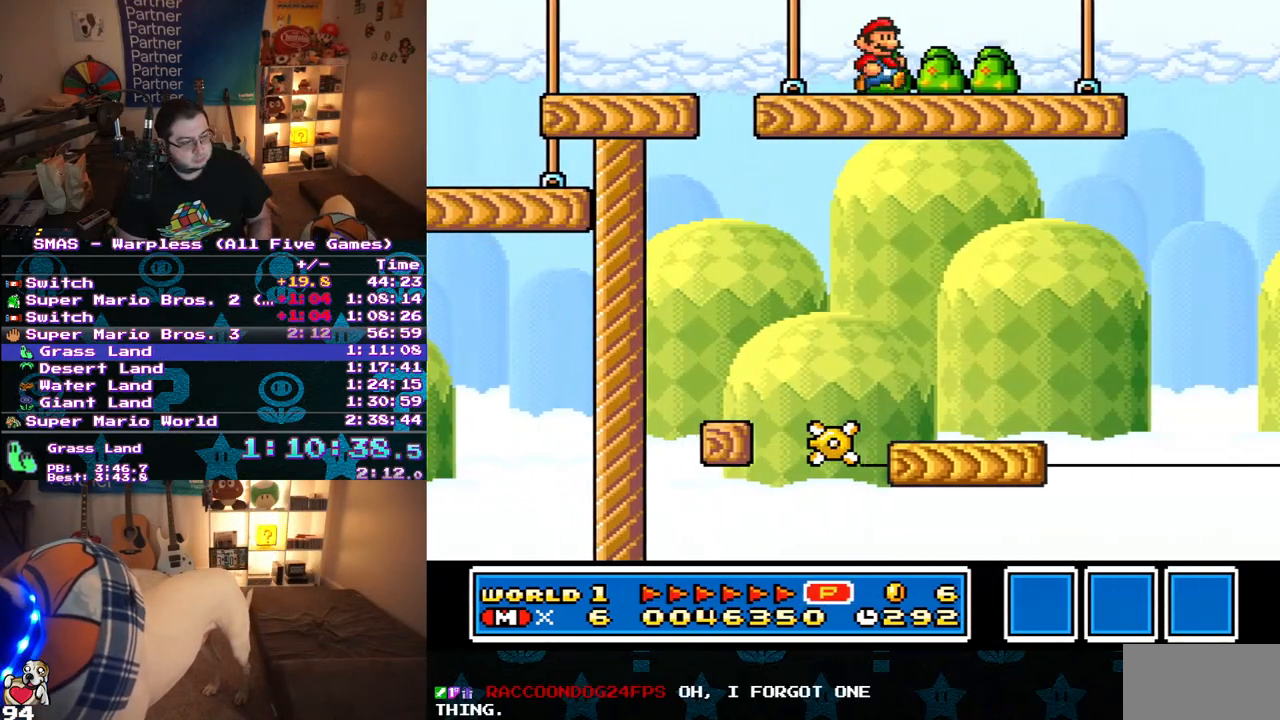
{"buttons": ["B", "Y", "DPAD_RIGHT"], "events": [[333, "B", "down"]]}
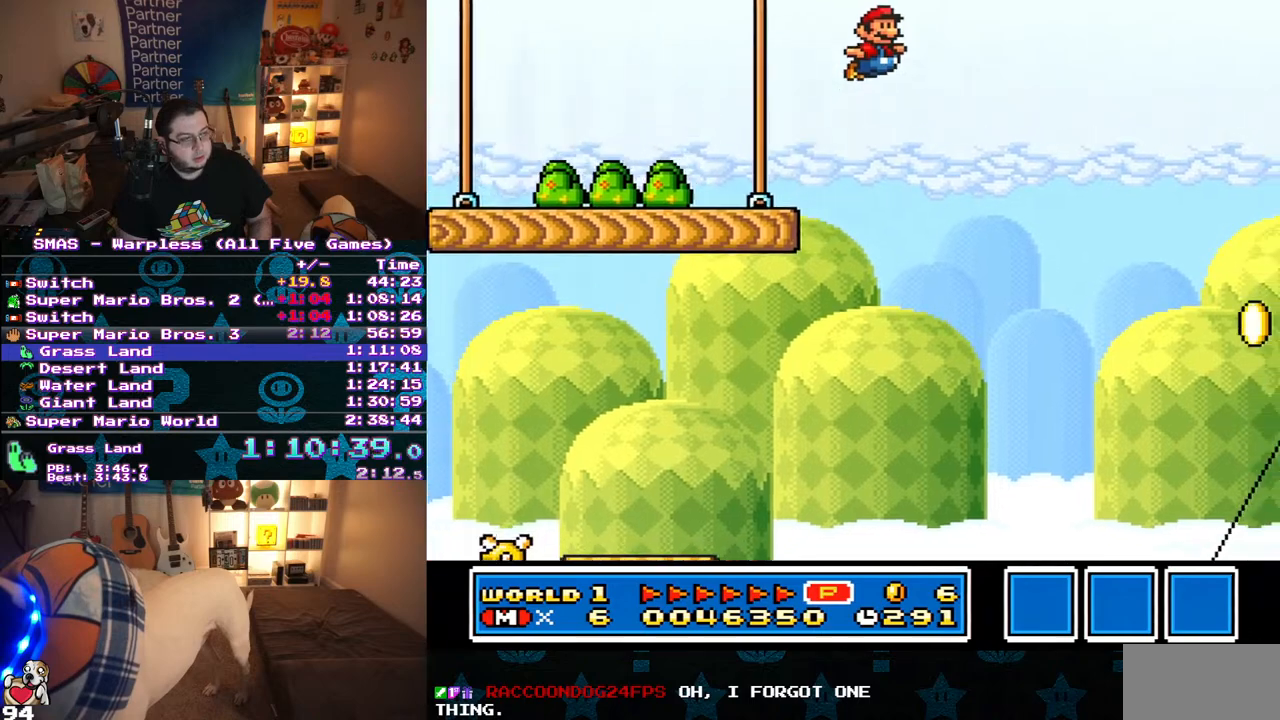
{"buttons": ["B", "Y", "DPAD_RIGHT"], "events": [[283, "B", "up"], [283, "DPAD_RIGHT", "up"], [400, "DPAD_RIGHT", "down"], [450, "B", "down"]]}
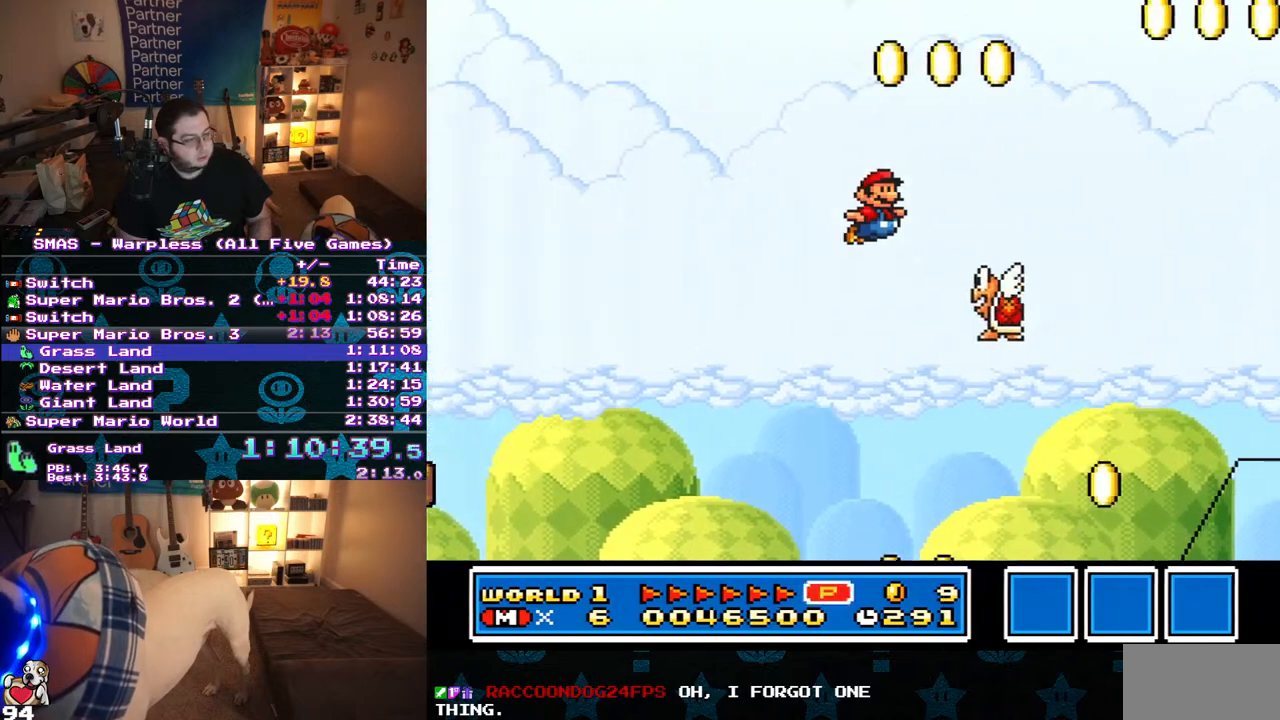
{"buttons": ["Y"], "events": [[400, "B", "up"], [433, "DPAD_RIGHT", "up"]]}
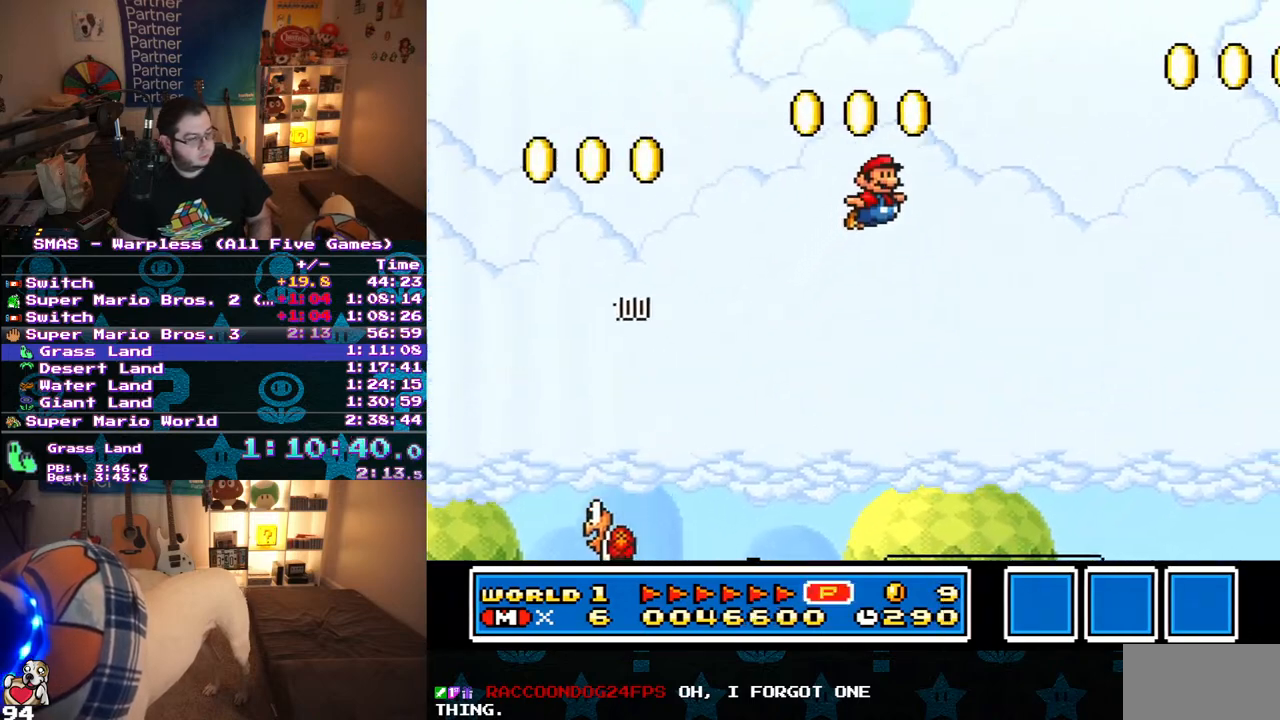
{"buttons": ["Y", "DPAD_RIGHT"], "events": [[183, "DPAD_RIGHT", "down"]]}
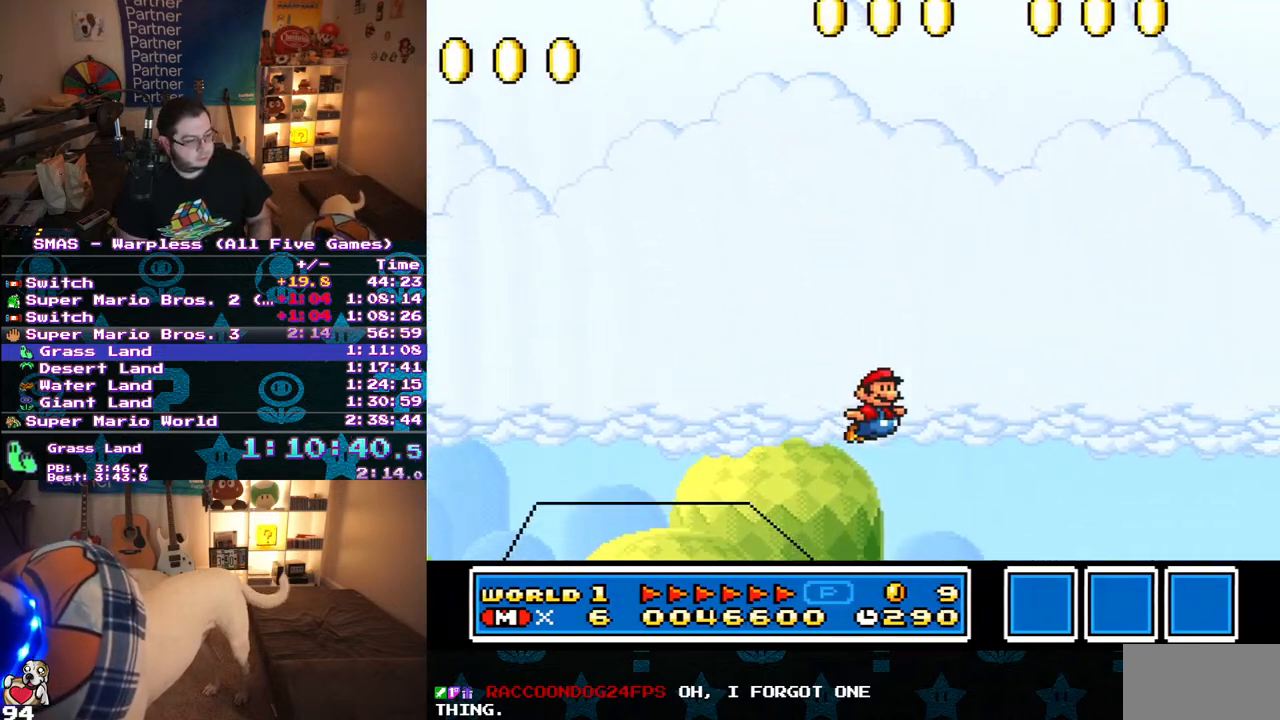
{"buttons": ["B", "Y", "DPAD_RIGHT"], "events": [[350, "B", "down"]]}
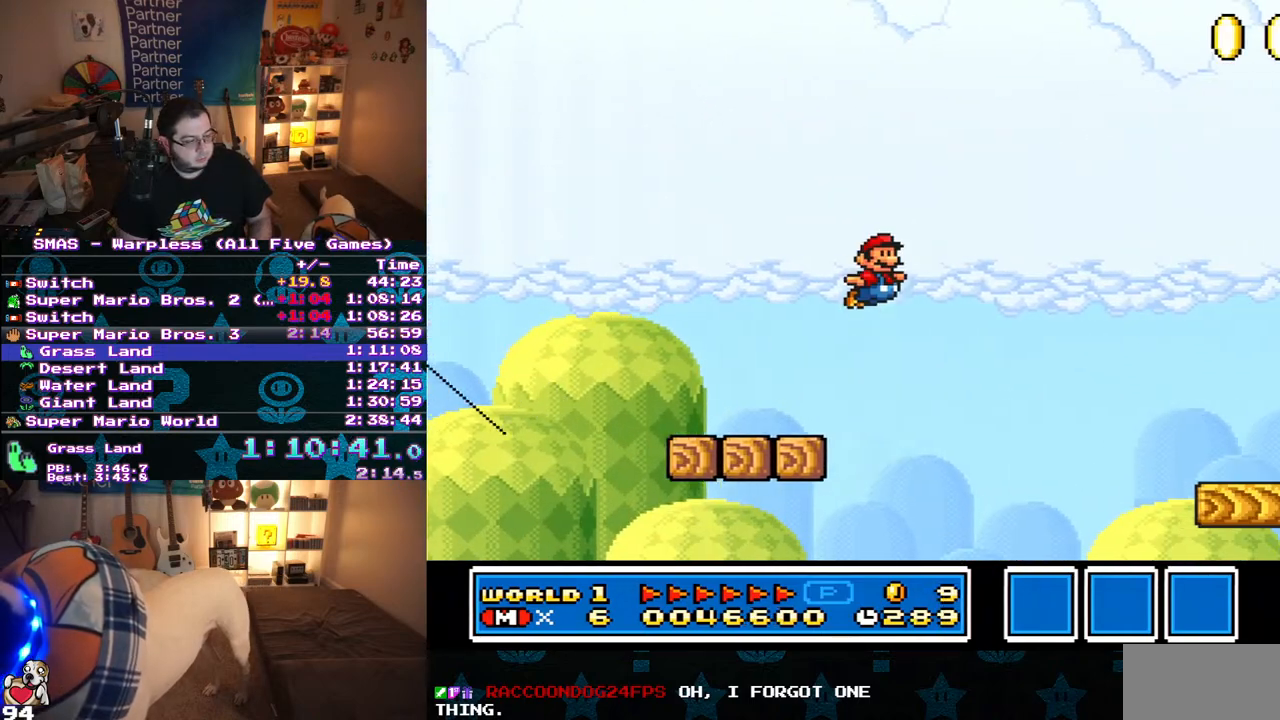
{"buttons": ["Y", "DPAD_RIGHT"], "events": [[317, "B", "up"]]}
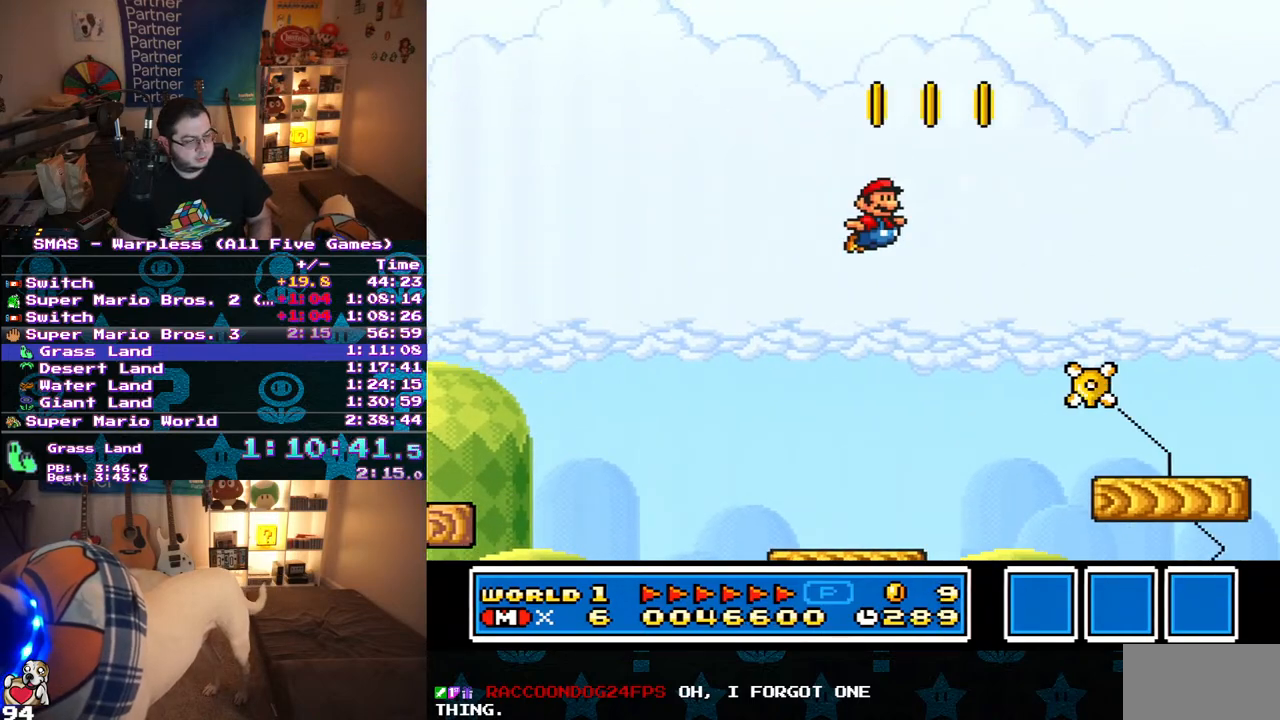
{"buttons": ["B", "Y", "DPAD_RIGHT"], "events": [[450, "B", "down"]]}
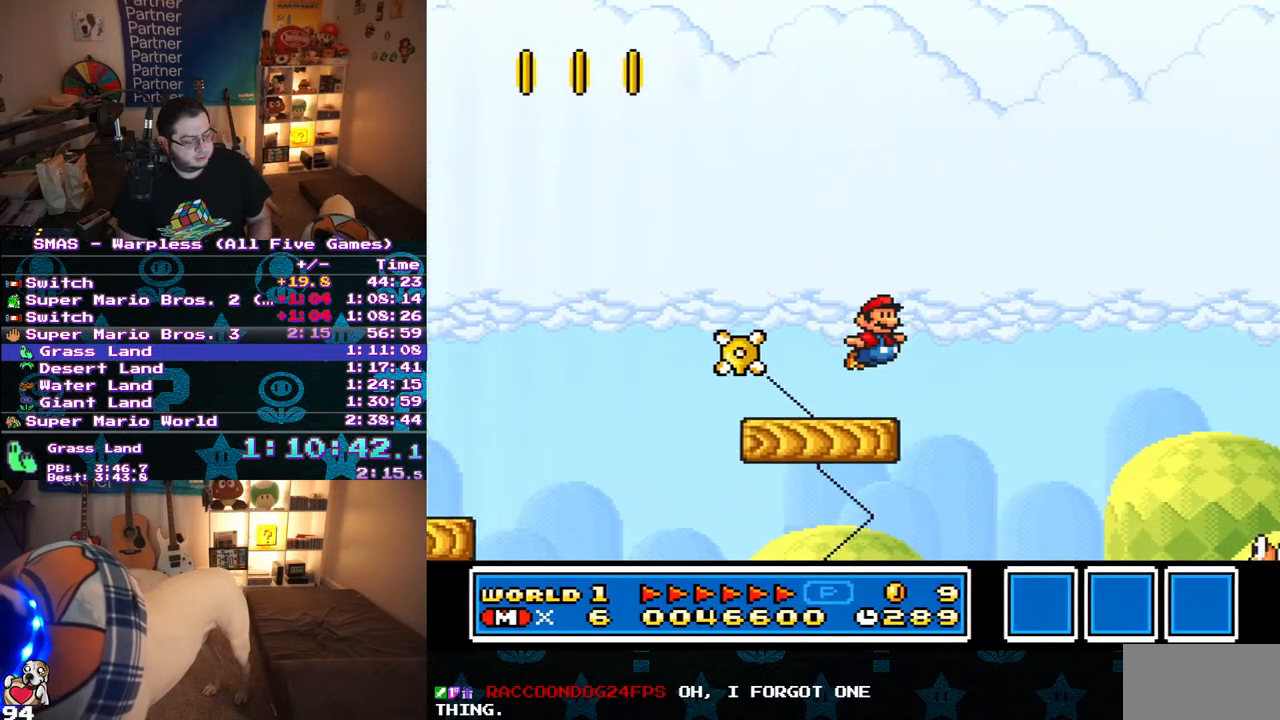
{"buttons": ["Y", "DPAD_RIGHT"], "events": [[17, "B", "up"]]}
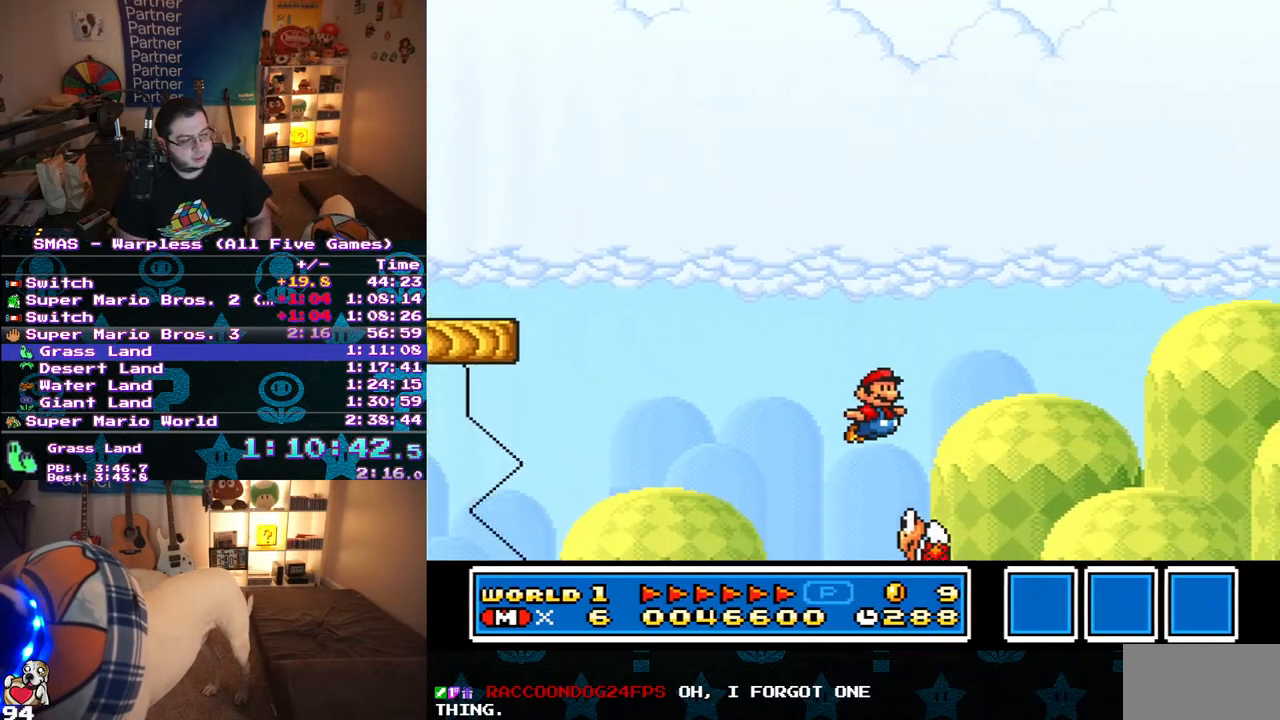
{"buttons": ["Y", "DPAD_RIGHT"], "events": []}
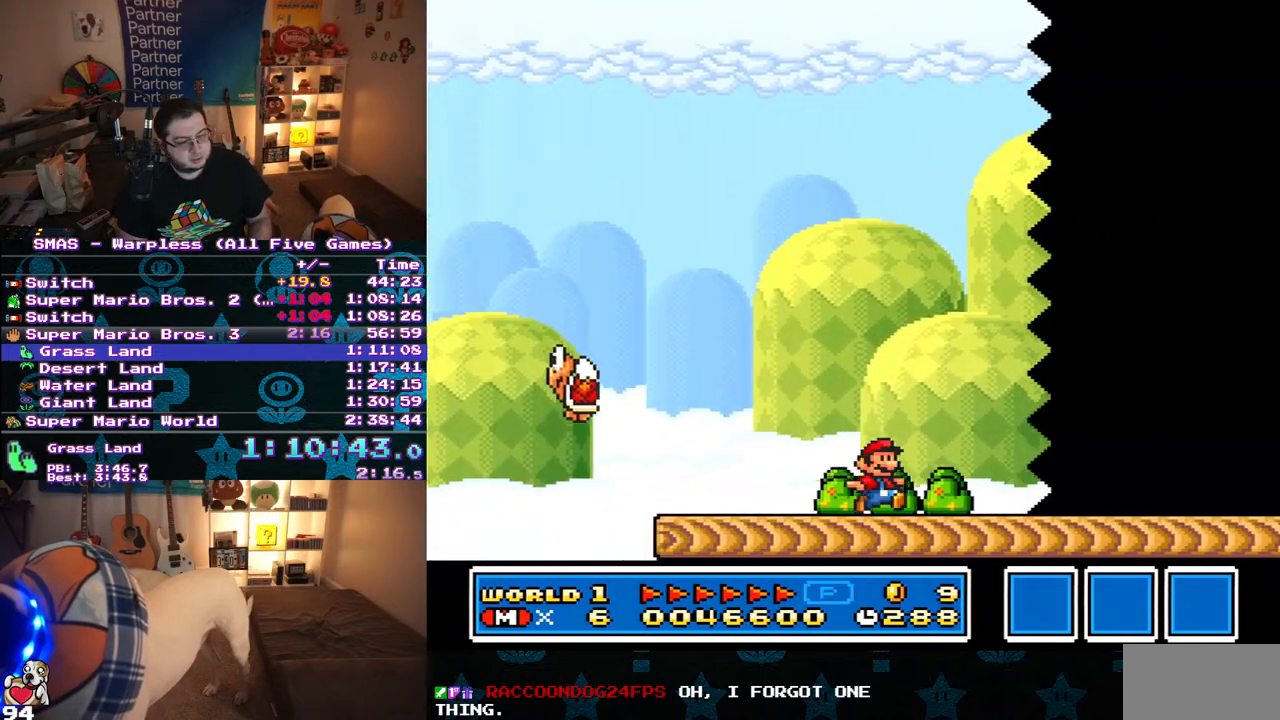
{"buttons": ["Y", "DPAD_RIGHT"], "events": []}
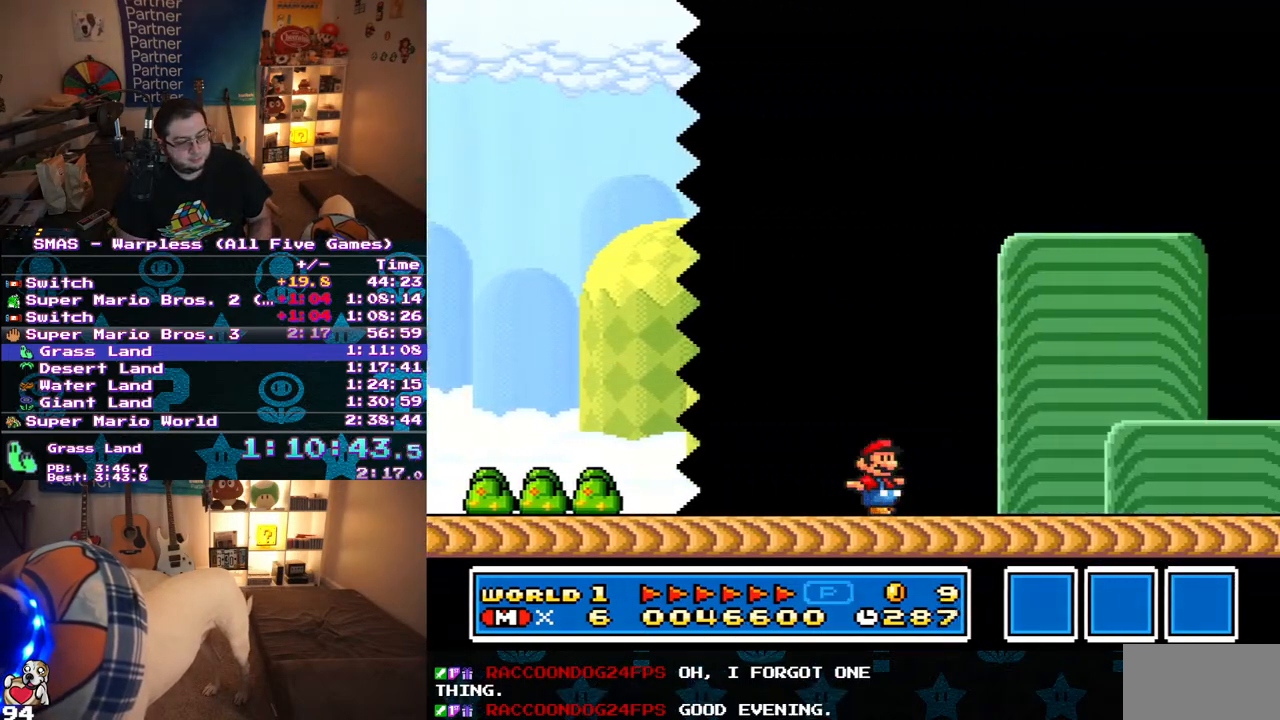
{"buttons": ["B", "Y", "DPAD_RIGHT"], "events": [[433, "B", "down"]]}
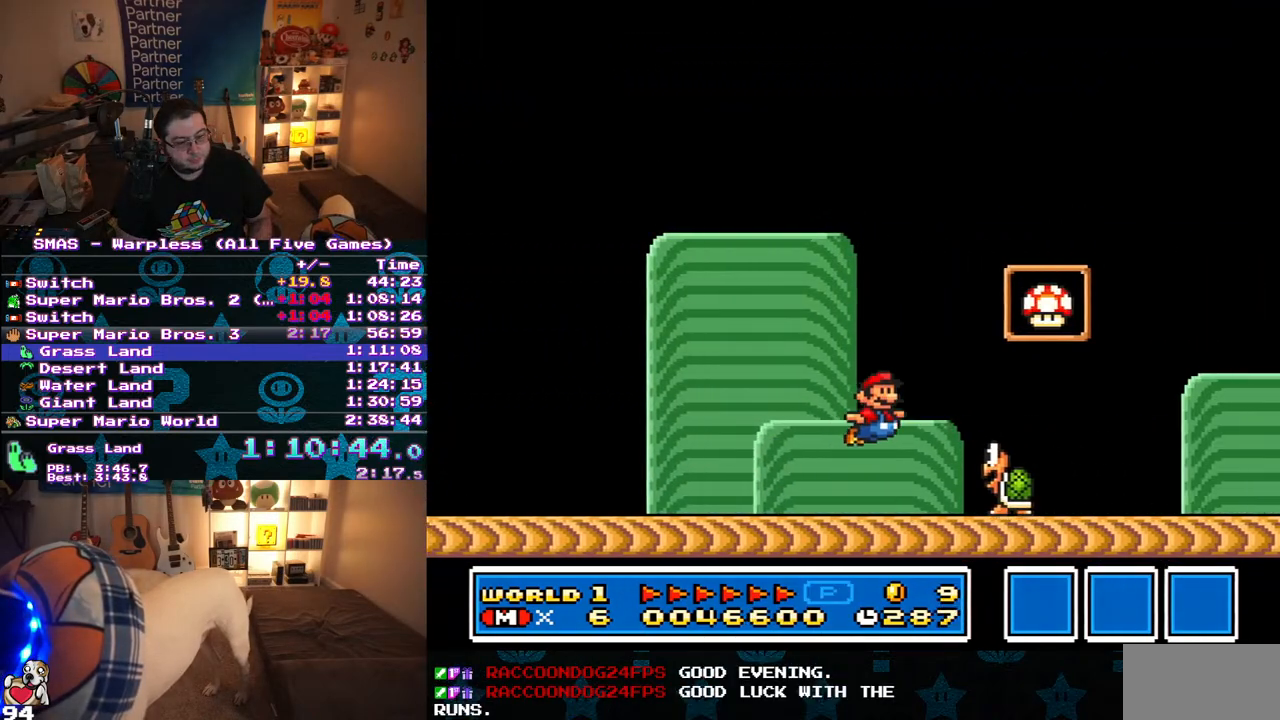
{"buttons": [], "events": [[150, "B", "up"], [200, "DPAD_RIGHT", "up"], [200, "Y", "up"]]}
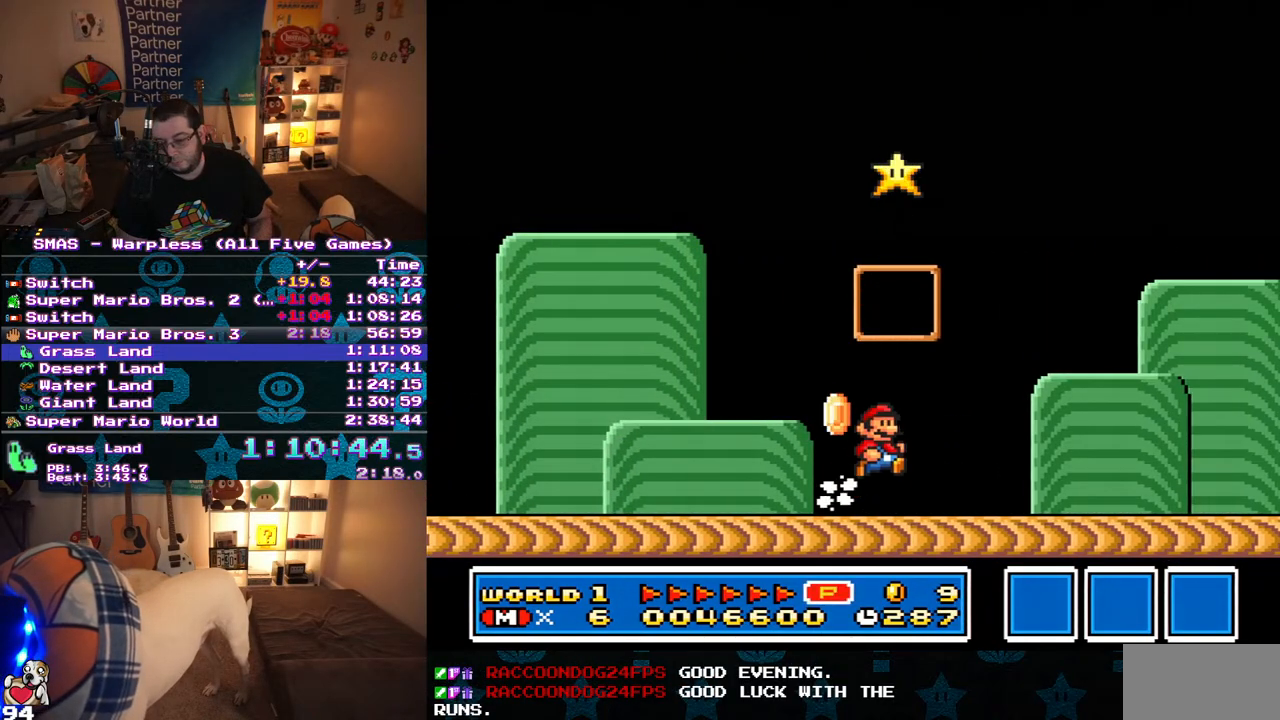
{"buttons": ["DPAD_UP", "DPAD_LEFT"], "events": [[300, "DPAD_LEFT", "down"], [500, "DPAD_UP", "down"]]}
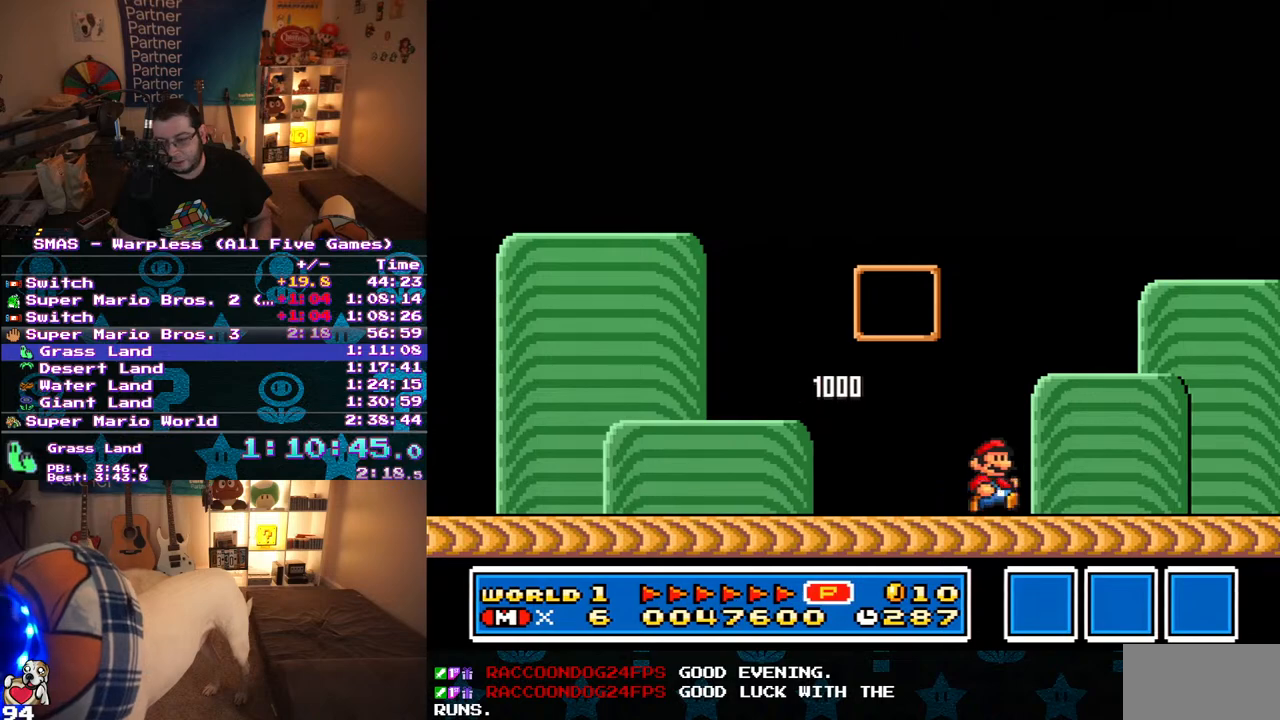
{"buttons": ["DPAD_UP", "DPAD_LEFT"], "events": [[17, "DPAD_UP", "up"], [33, "DPAD_DOWN", "down"], [67, "DPAD_LEFT", "up"], [100, "DPAD_RIGHT", "down"], [133, "DPAD_RIGHT", "up"], [167, "DPAD_DOWN", "up"], [167, "DPAD_LEFT", "down"], [183, "DPAD_UP", "down"]]}
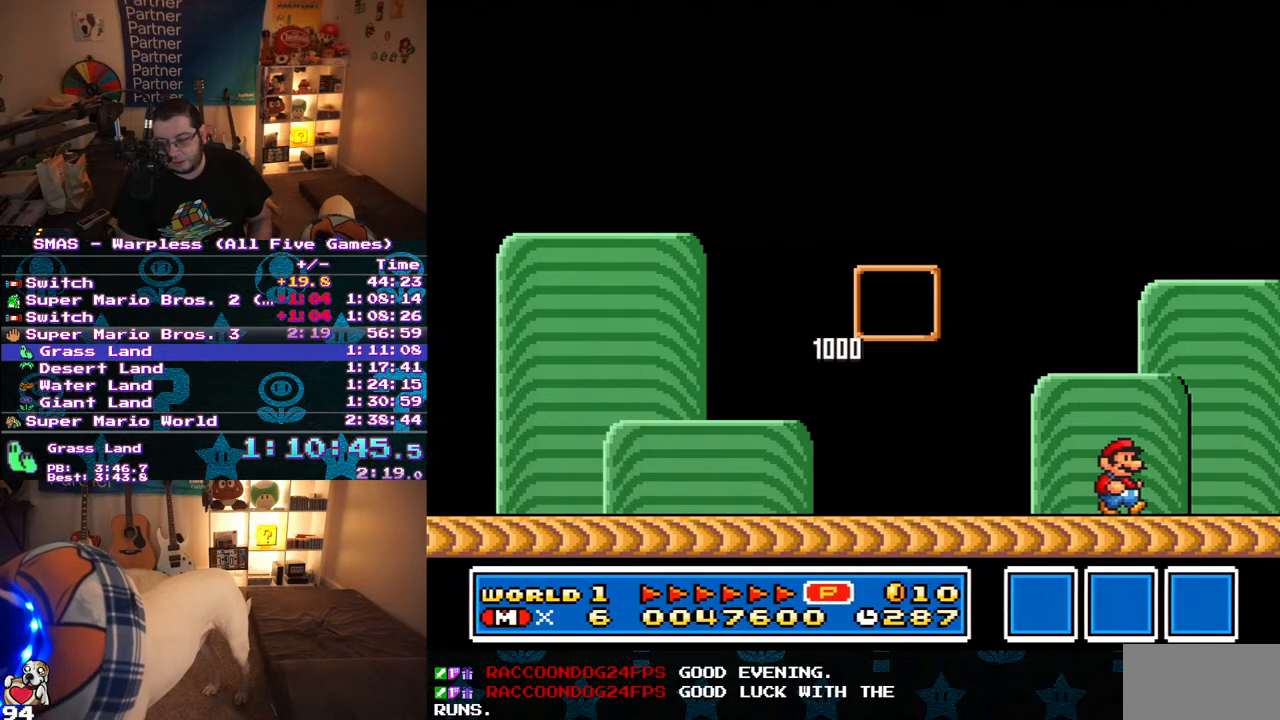
{"buttons": [], "events": [[50, "DPAD_UP", "up"], [150, "DPAD_DOWN", "down"], [150, "DPAD_UP", "down"], [167, "DPAD_DOWN", "up"], [400, "DPAD_LEFT", "up"], [483, "DPAD_UP", "up"]]}